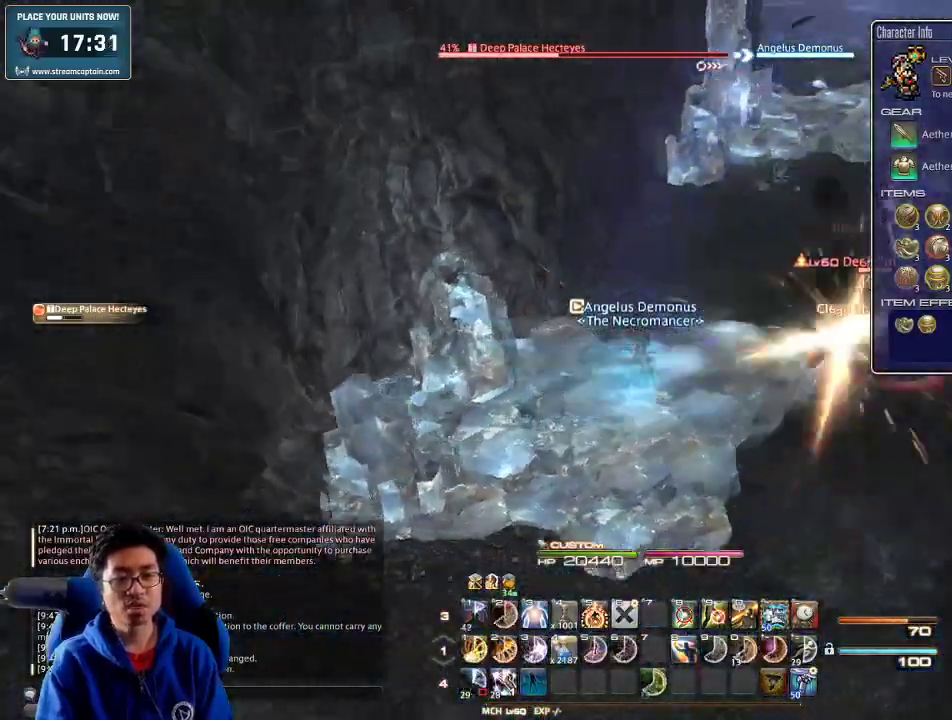
Gameplay with keyboard; each line is a JSON object with the keys held at the frame after it. "events" lists presses ("down") and releases ("up") of ".", "/", "0", "1", "2", "3", "4", "5", "6", "7", "8", "9", "a", "alt_l", "alt_r", "b", "backslash", "backspace", "c", "caps_lock", "comma", "ctrl_l", "ctrl_r", "d", "down", "e", "equals", "escape", "f", "f1", "f10", "f11", "f12", "f2", "f3", "f4", "f5", "f6", "f7", "f8", "f9", "g", "h", "i", "j", "k", "l", "lbracket", "left", "m", "minus", "n", "o", "p", "q", "quote", "r", "rbracket", "return", "right", "s", "semicolon", "shift_l", "shift_r", "space", "super", "t", "tab", "tilde", "u", "up", "v", "w", "x", "y" and "z" between this image and that frame as [ms after this image, input, new state], when the widget could be followed in between. No other keys are recorded. Mouse input is not recorded.
{"keys": ["p", "w"], "events": [[167, "space", "down"], [333, "d", "up"], [333, "space", "up"]]}
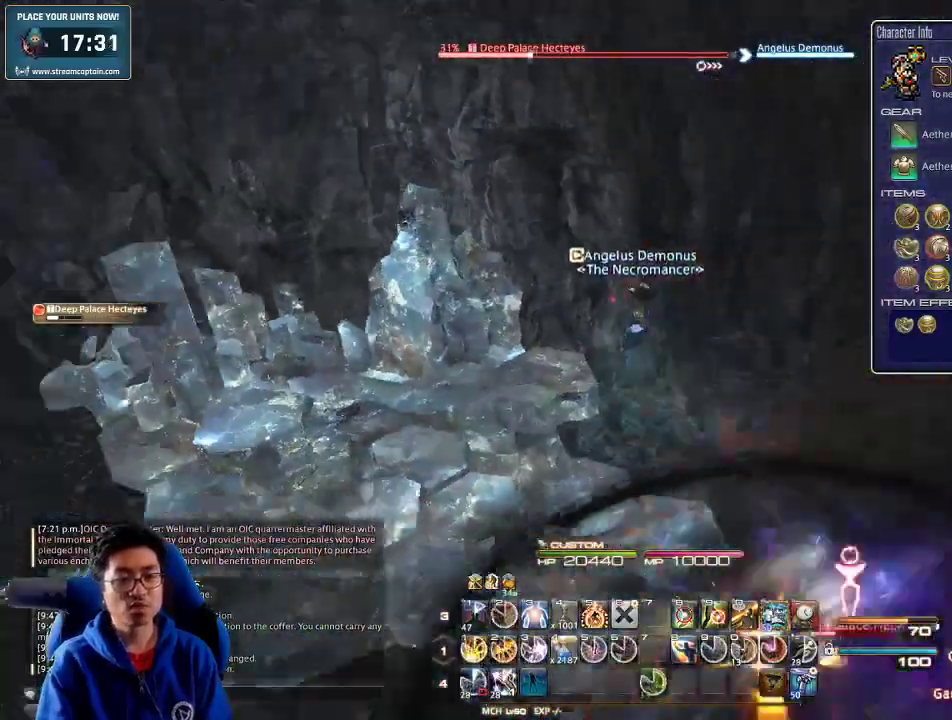
{"keys": ["d", "p", "w"], "events": [[100, "2", "down"], [167, "2", "up"], [500, "d", "down"]]}
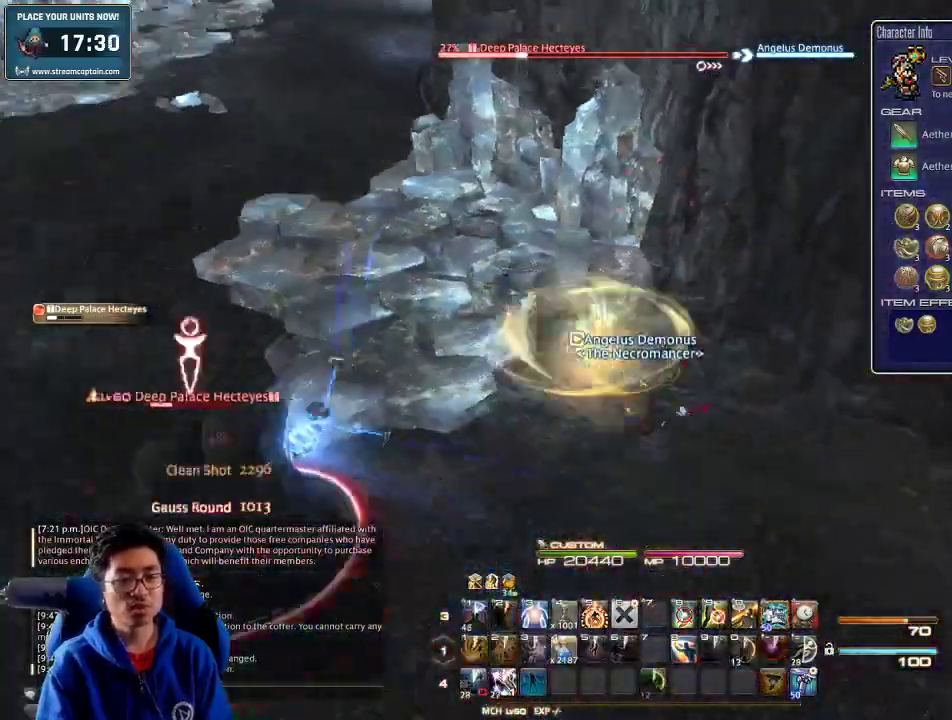
{"keys": ["2", "s", "shift_r"], "events": [[67, "minus", "down"], [67, "w", "up"], [133, "minus", "up"], [167, "p", "up"], [167, "s", "down"], [300, "d", "up"], [300, "shift_r", "down"], [367, "2", "down"]]}
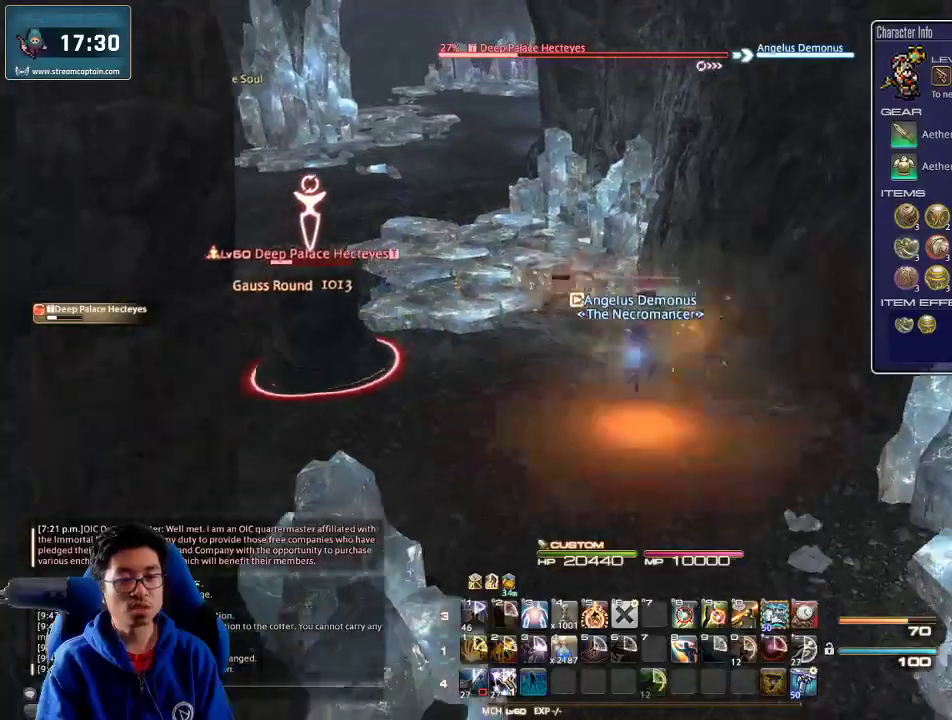
{"keys": ["a", "d", "s"], "events": [[33, "2", "up"], [33, "shift_r", "up"], [100, "p", "down"], [167, "a", "down"], [233, "p", "up"], [333, "a", "up"], [333, "d", "down"], [467, "a", "down"]]}
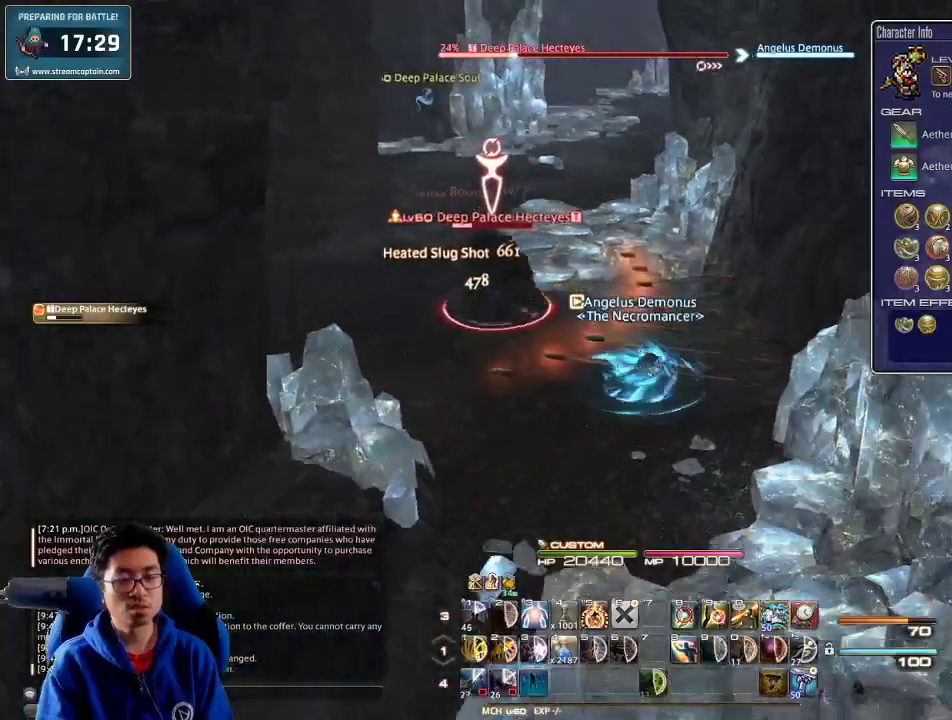
{"keys": ["a", "w"], "events": [[33, "d", "up"], [333, "s", "up"], [467, "w", "down"]]}
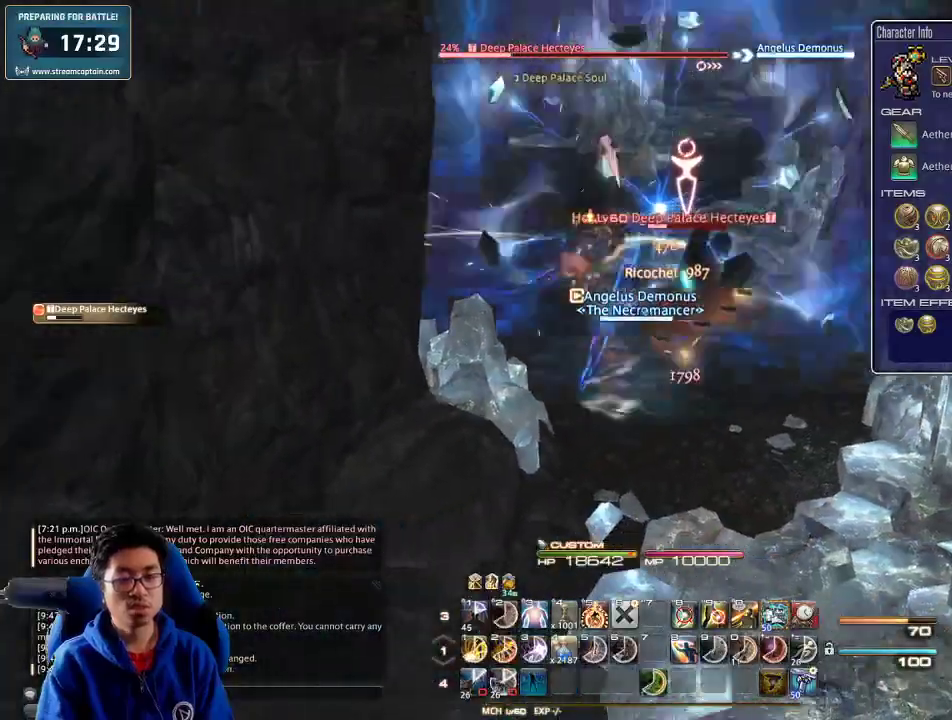
{"keys": ["w"], "events": [[67, "a", "up"], [167, "lbracket", "down"], [267, "lbracket", "up"], [300, "1", "down"], [367, "1", "up"], [433, "1", "down"], [500, "1", "up"]]}
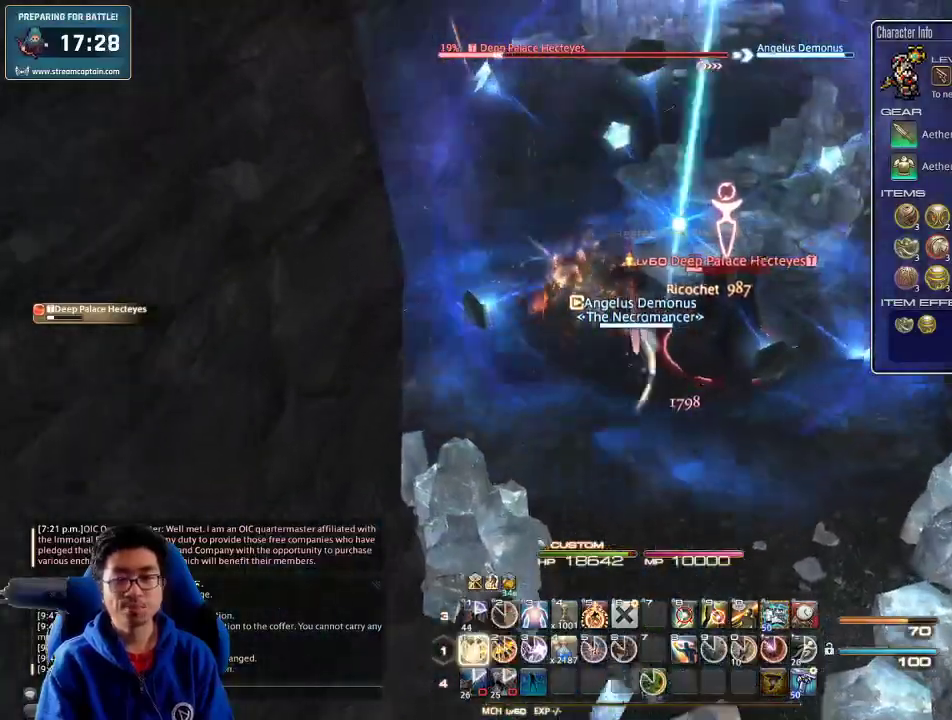
{"keys": ["w"], "events": [[33, "1", "down"], [133, "1", "up"], [200, "1", "down"], [200, "space", "down"], [267, "1", "up"], [300, "1", "down"], [300, "space", "up"], [367, "1", "up"], [433, "1", "down"], [500, "1", "up"]]}
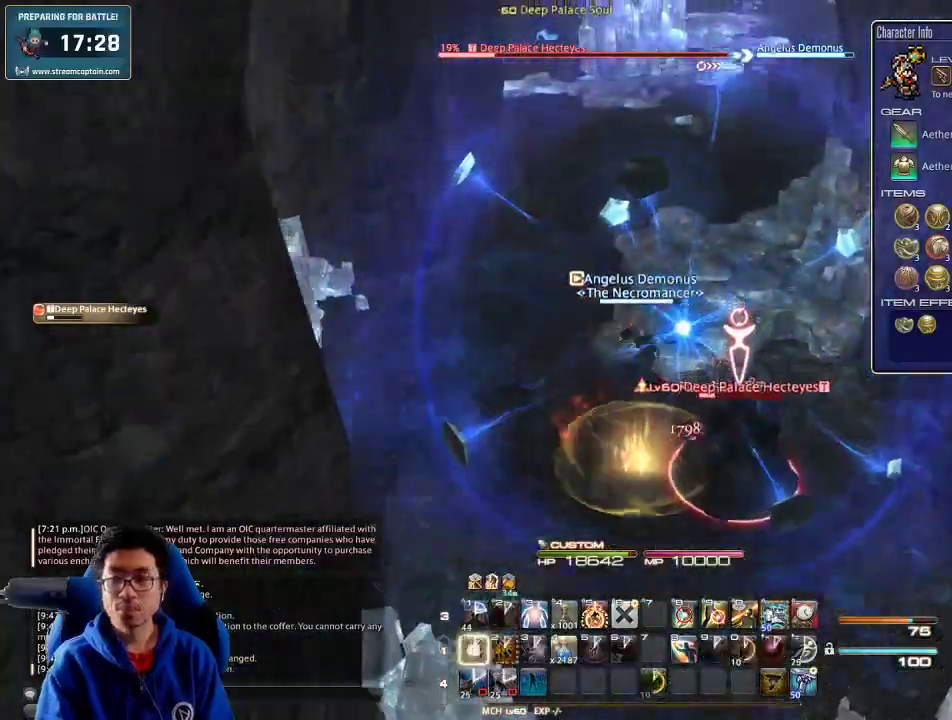
{"keys": ["rbracket", "w"], "events": [[67, "1", "down"], [100, "1", "up"], [200, "1", "down"], [300, "1", "up"], [333, "1", "down"], [367, "1", "up"], [367, "rbracket", "down"]]}
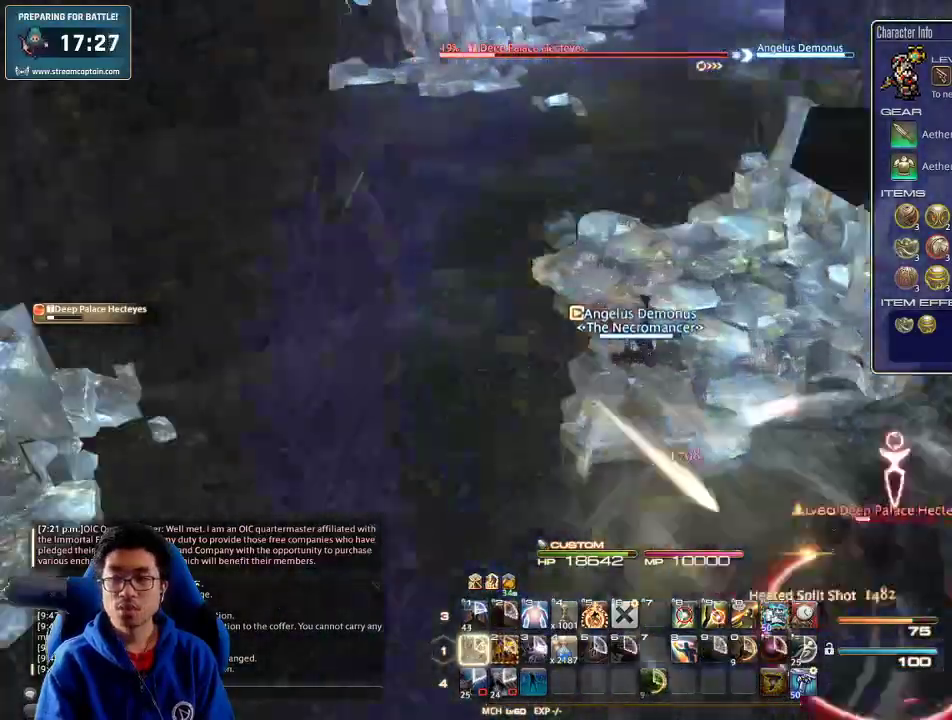
{"keys": ["a"], "events": [[33, "a", "down"], [33, "rbracket", "up"], [67, "w", "up"], [100, "return", "down"], [200, "return", "up"]]}
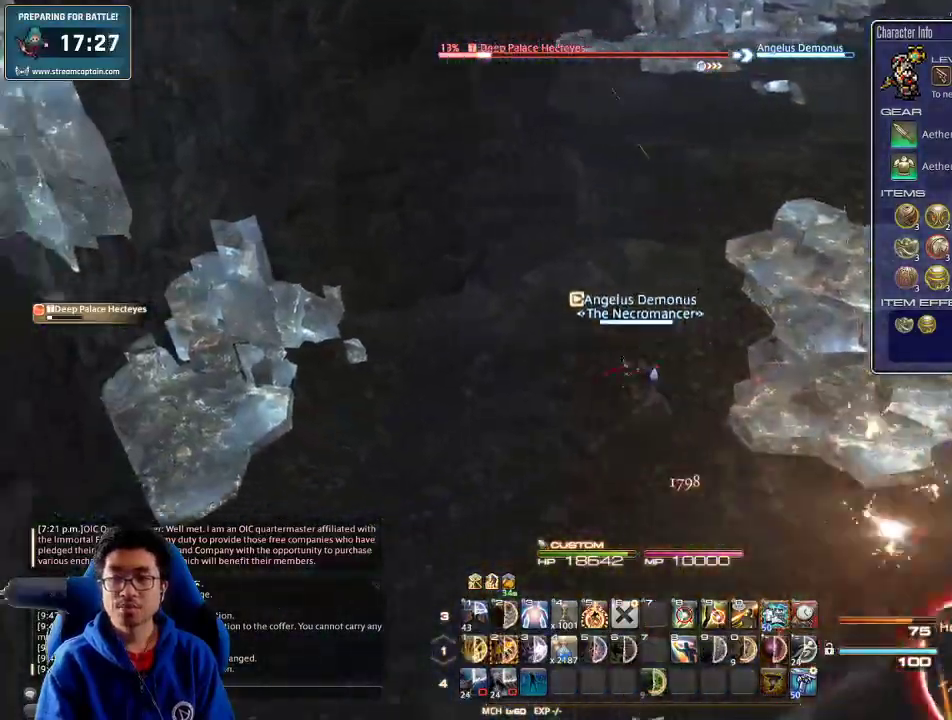
{"keys": ["a", "w"], "events": [[33, "p", "down"], [133, "p", "up"], [233, "p", "down"], [367, "p", "up"], [467, "w", "down"]]}
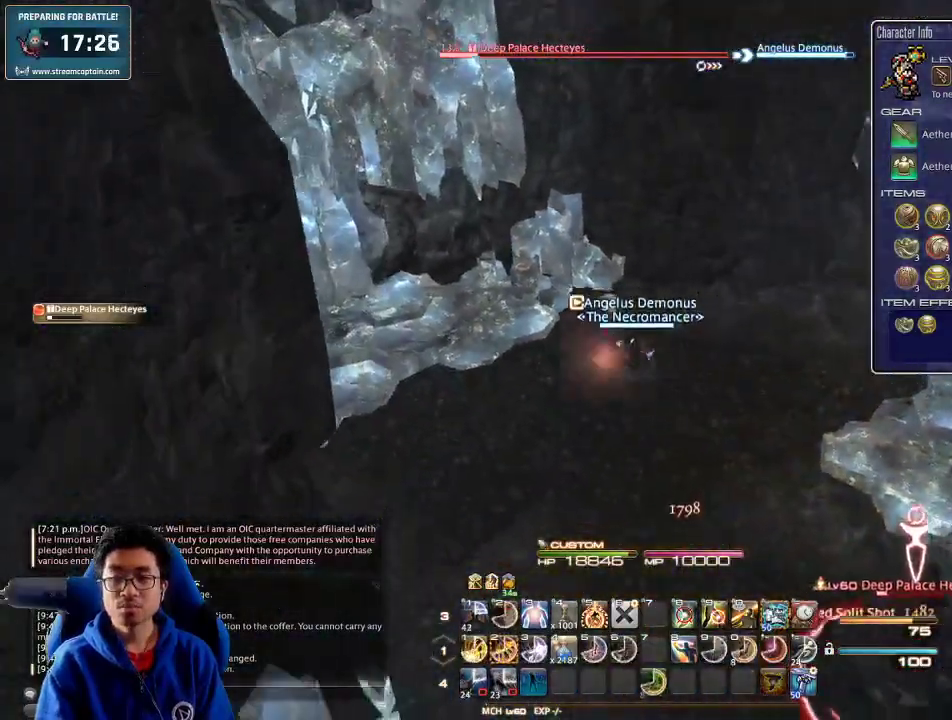
{"keys": ["d", "rbracket"], "events": [[67, "d", "down"], [100, "a", "up"], [100, "w", "up"], [300, "rbracket", "down"], [433, "2", "down"], [500, "2", "up"]]}
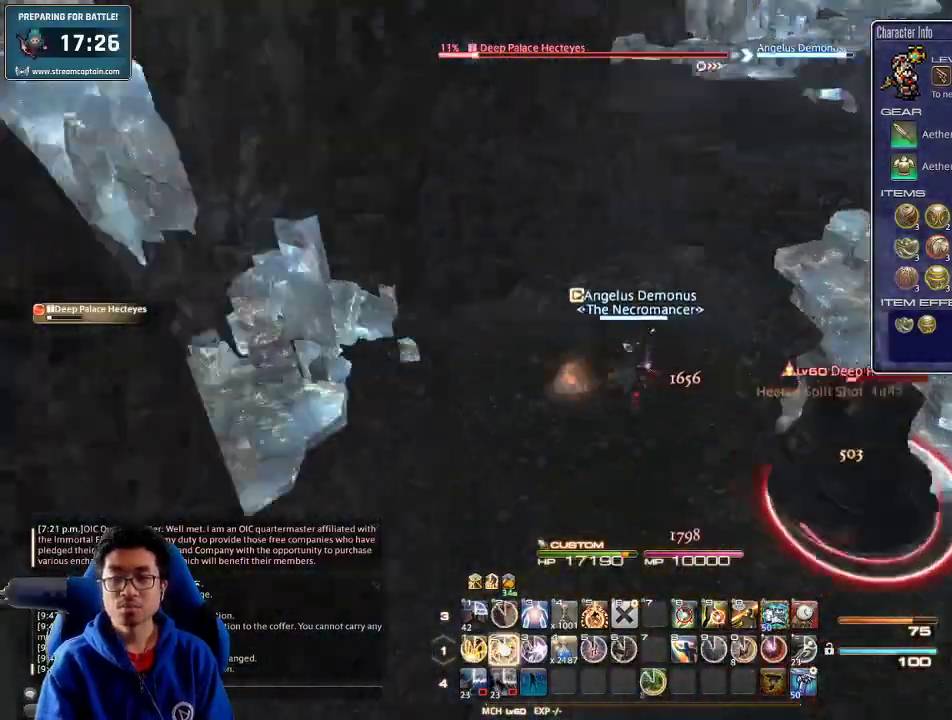
{"keys": ["d"], "events": [[33, "2", "down"], [67, "rbracket", "up"], [233, "2", "up"], [267, "2", "down"], [400, "2", "up"]]}
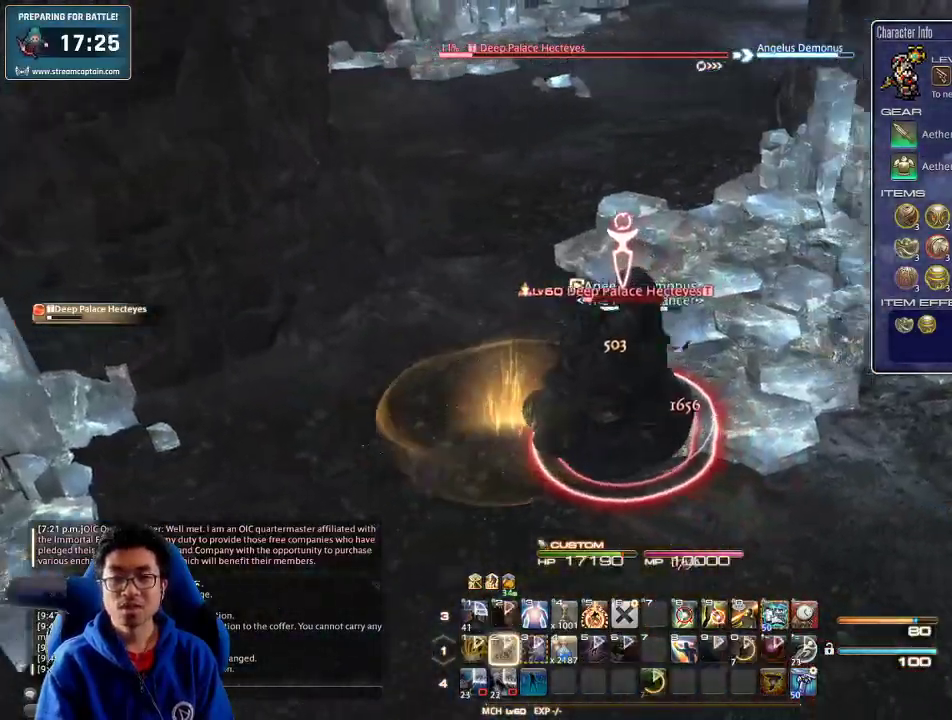
{"keys": ["minus", "w"], "events": [[33, "w", "down"], [300, "d", "up"], [467, "minus", "down"]]}
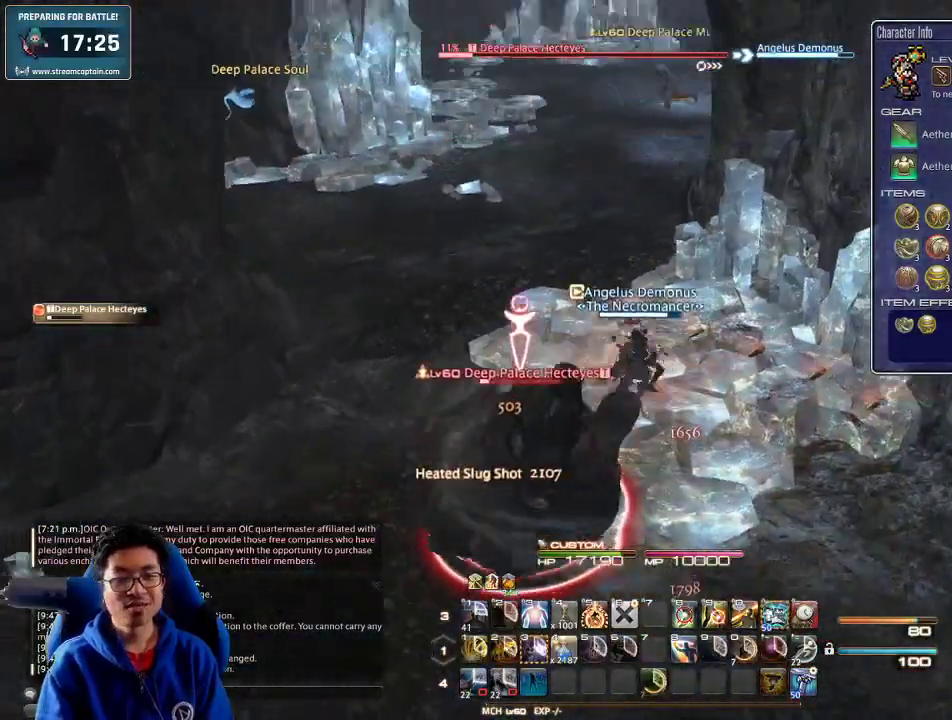
{"keys": ["w"], "events": [[67, "minus", "up"]]}
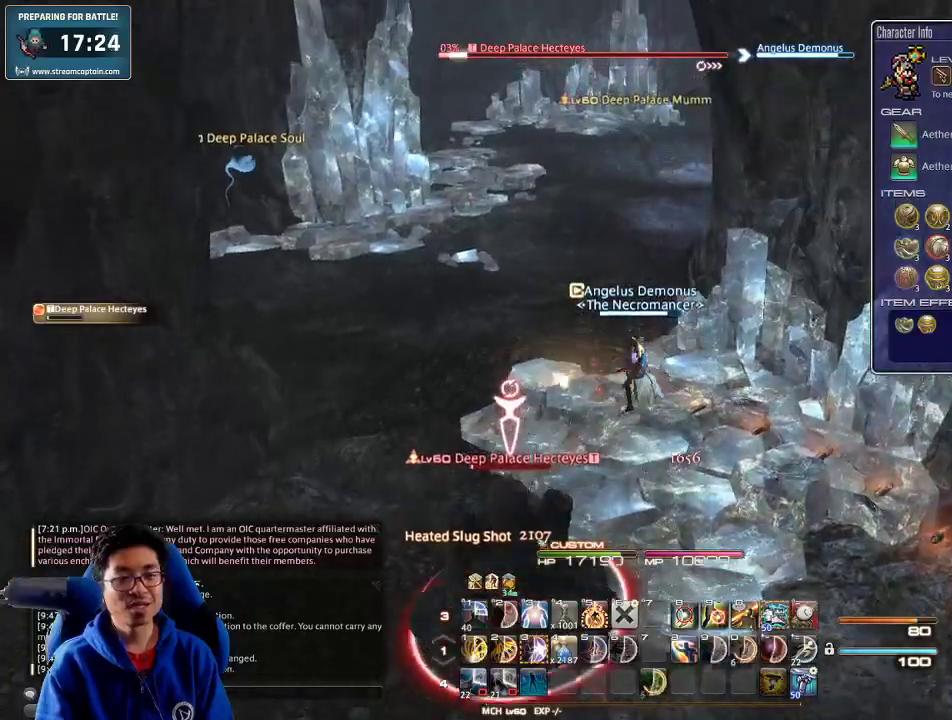
{"keys": ["3", "w"], "events": [[267, "lbracket", "down"], [333, "rbracket", "down"], [367, "lbracket", "up"], [433, "rbracket", "up"], [500, "3", "down"]]}
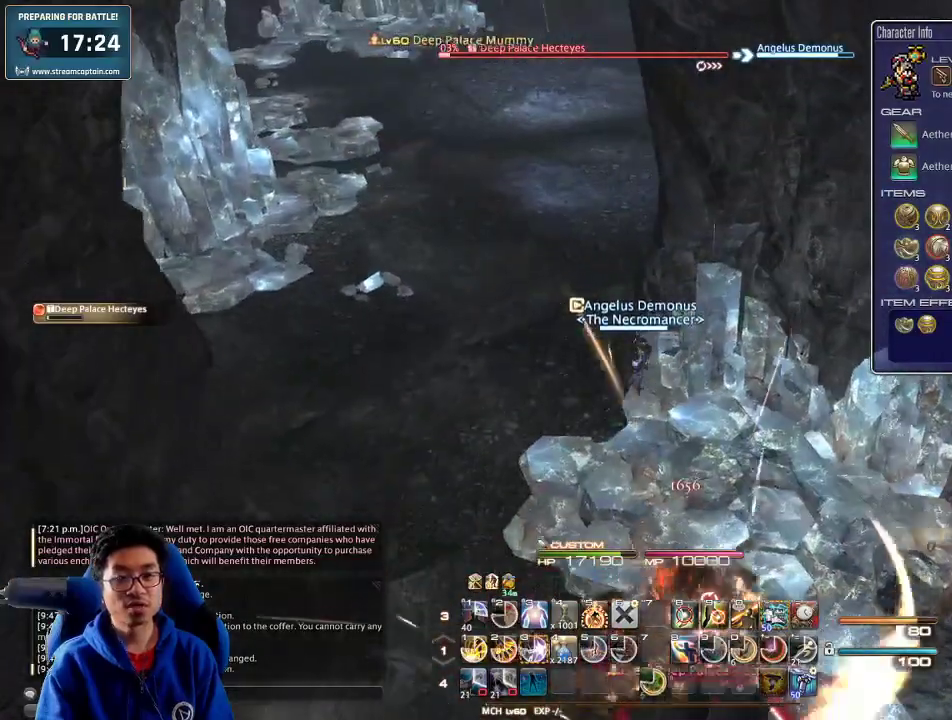
{"keys": ["3", "w"], "events": [[133, "3", "up"], [200, "3", "down"], [267, "3", "up"], [300, "3", "down"], [433, "3", "up"], [467, "3", "down"]]}